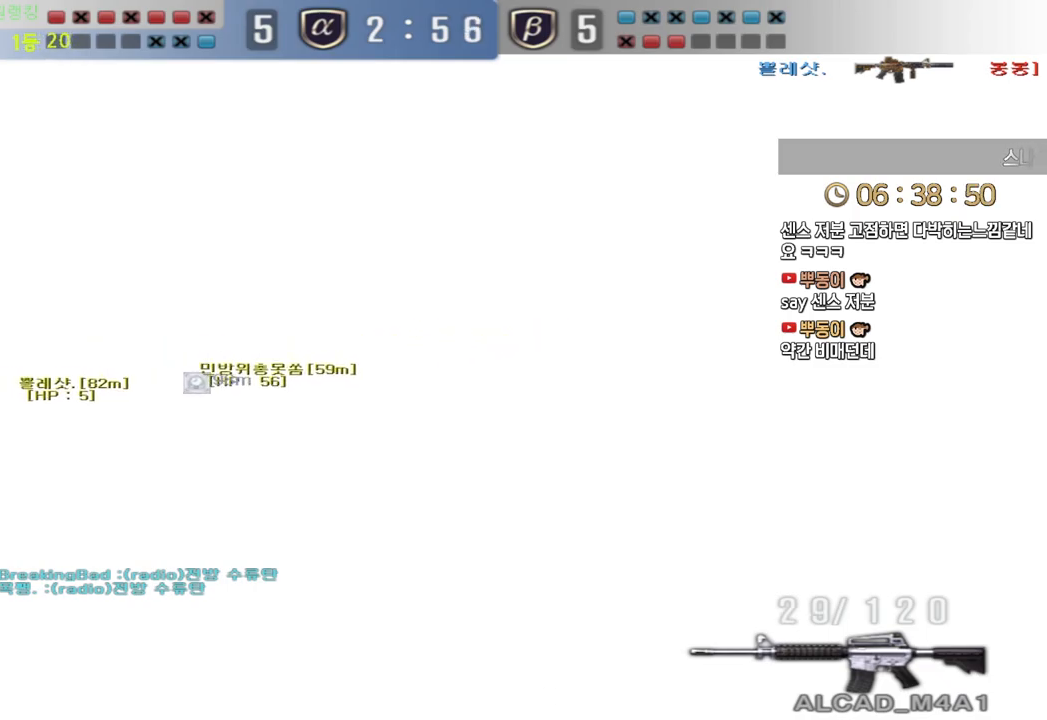
Gameplay with keyboard; each line is a JSON object with the keys held at the frame after it. "events" lists presses ("down") and releases ("up") of "a", "ctrl", "d", "e", "f", "q", "r", "s", "shift", "space", "tab" and "w" between this image and that frame as [ms after this image, input, new state], when the widget could be followed in between. No other keys are recorded. Mouse input is not recorded.
{"keys": ["space"]}
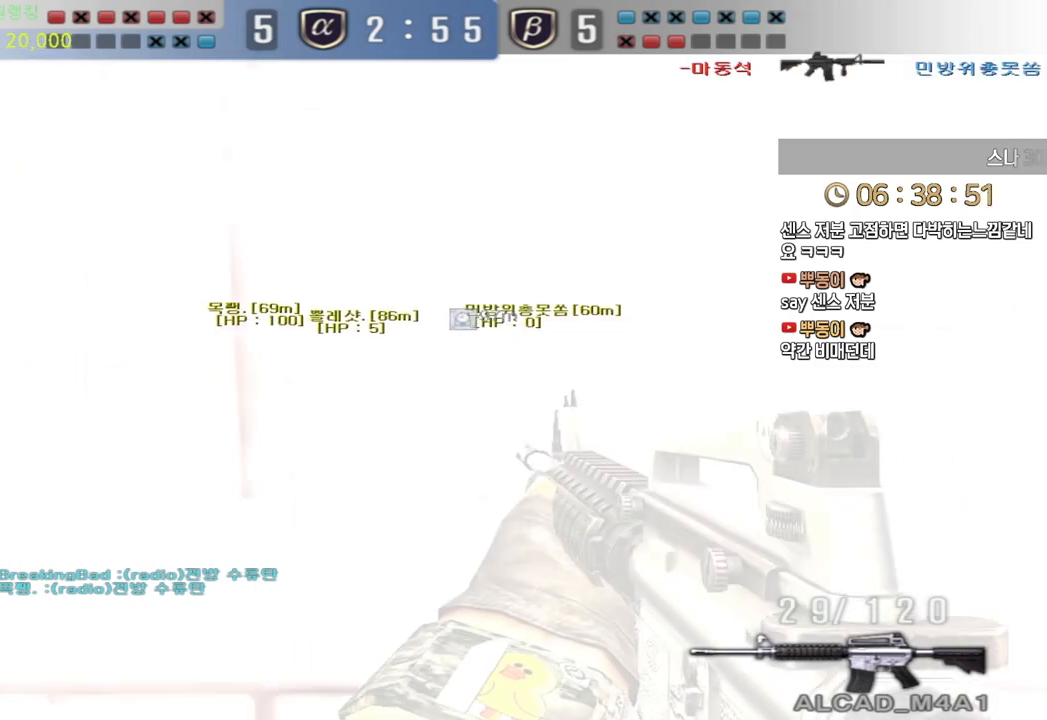
{"keys": ["a"], "events": [[17, "a", "down"], [17, "s", "down"], [17, "space", "up"], [133, "s", "up"]]}
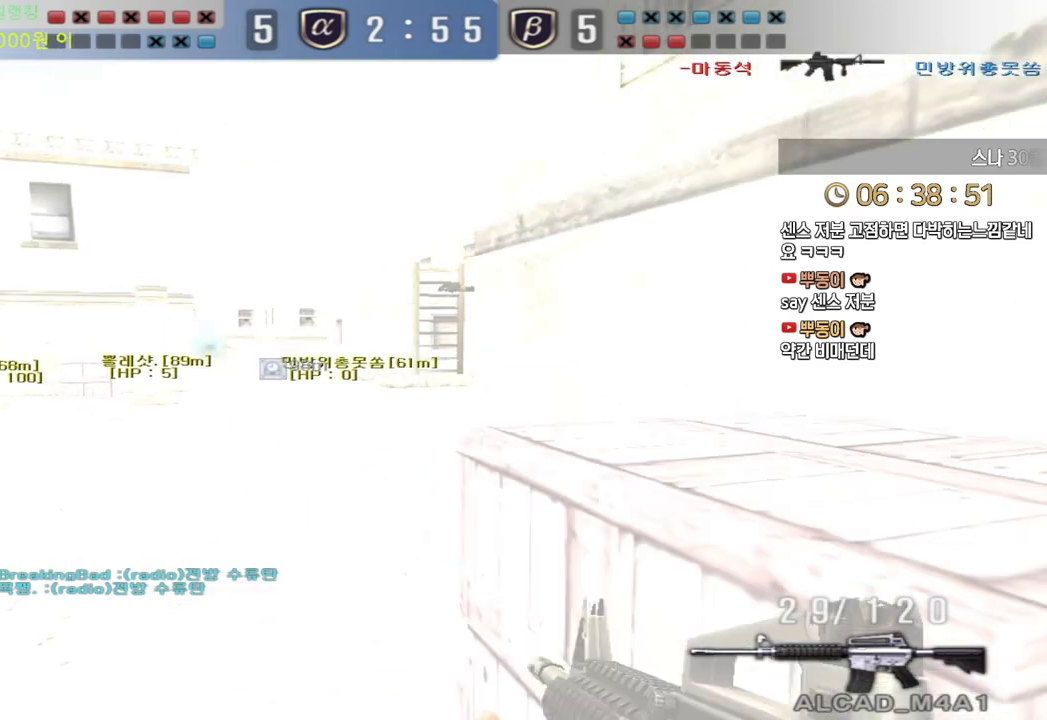
{"keys": ["shift"], "events": [[17, "s", "down"], [333, "a", "up"], [333, "shift", "down"], [350, "s", "up"]]}
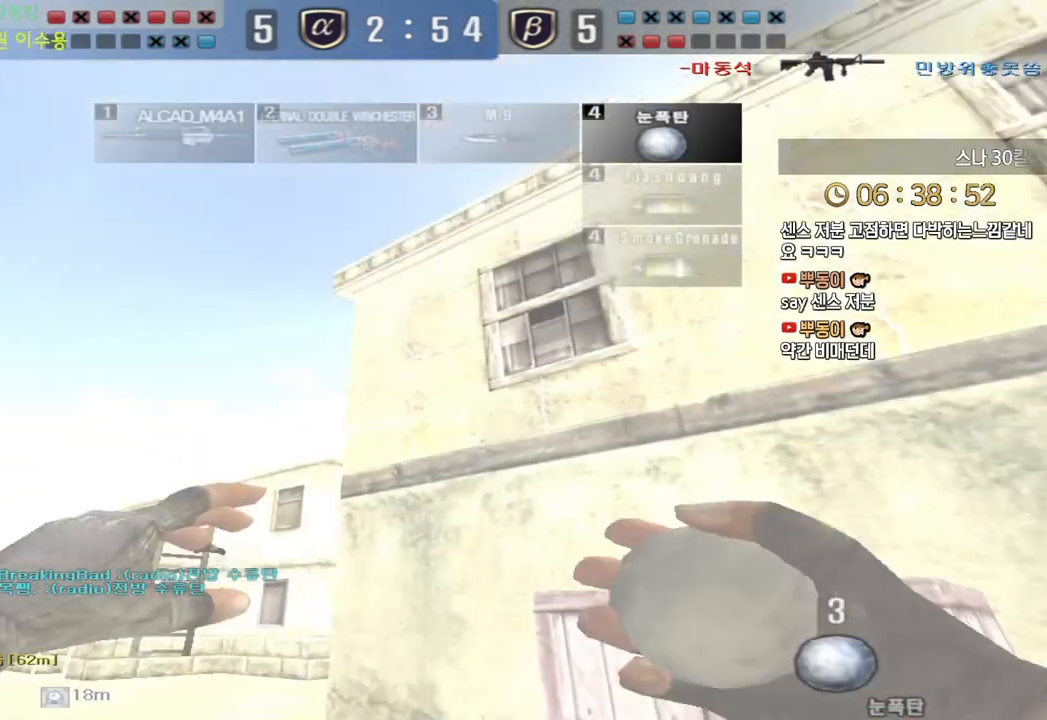
{"keys": ["shift", "w"], "events": [[150, "w", "down"]]}
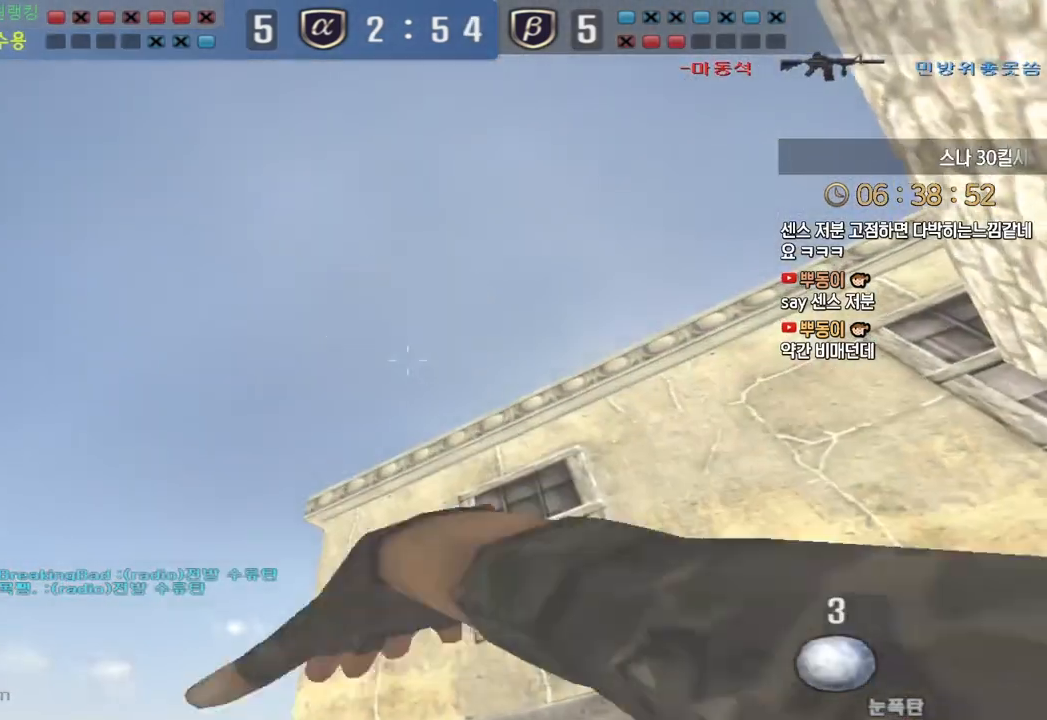
{"keys": ["shift"], "events": [[83, "d", "down"], [183, "shift", "up"], [450, "shift", "down"], [467, "d", "up"], [467, "w", "up"]]}
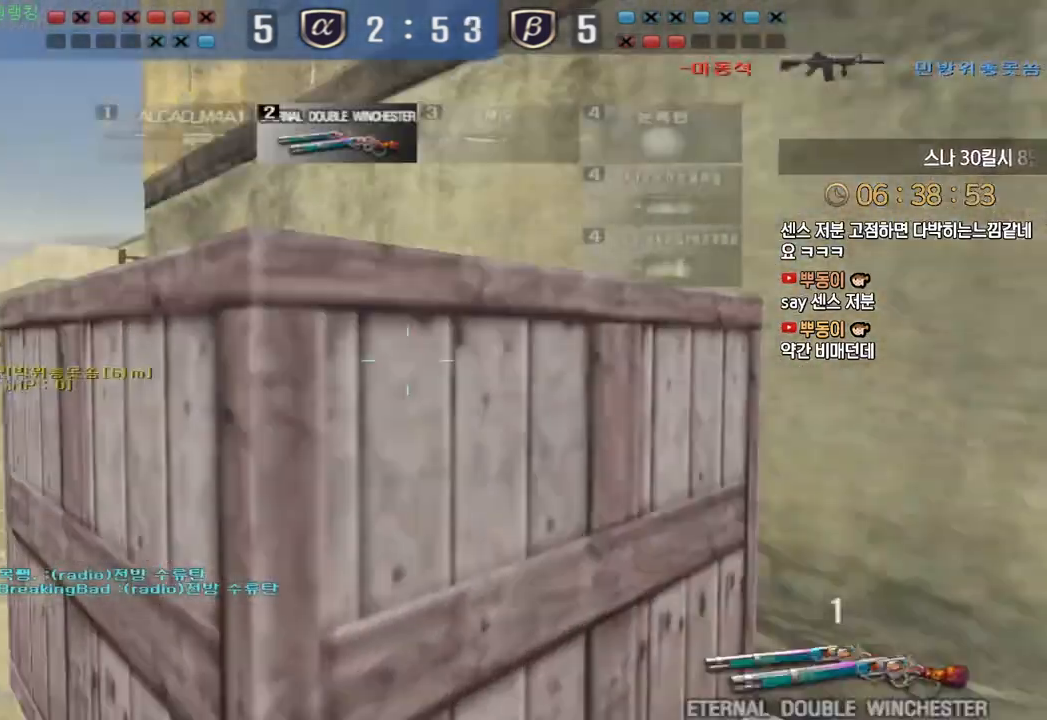
{"keys": ["a", "shift", "w"], "events": [[283, "a", "down"], [300, "s", "down"], [350, "s", "up"], [450, "w", "down"]]}
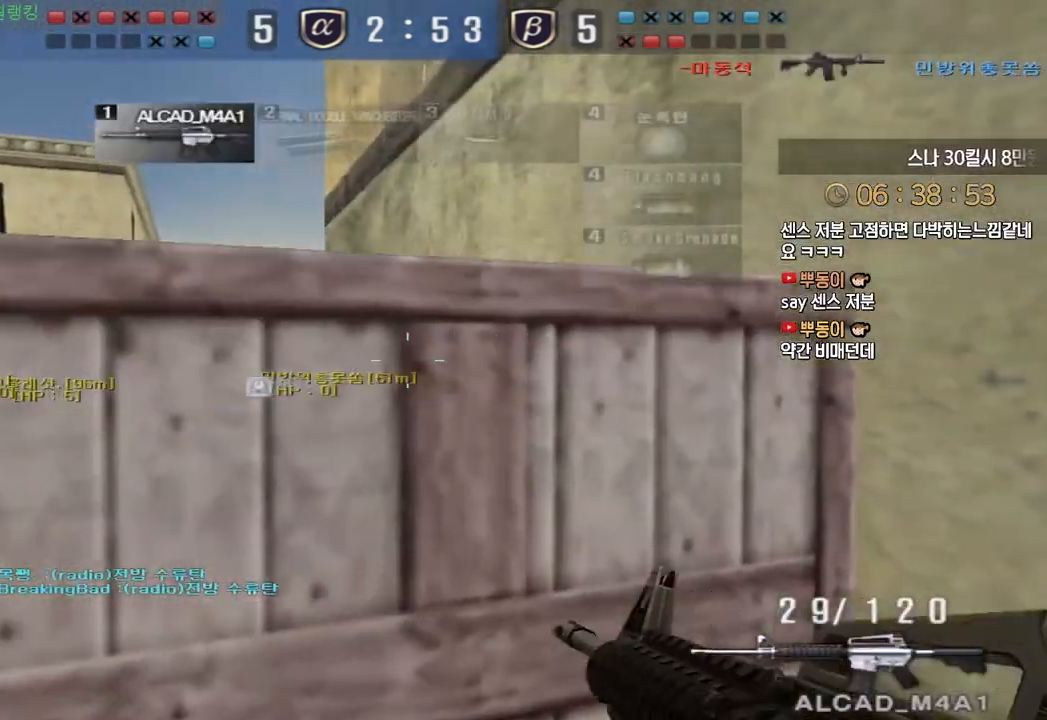
{"keys": ["a", "s", "shift"], "events": [[83, "w", "up"], [183, "s", "down"]]}
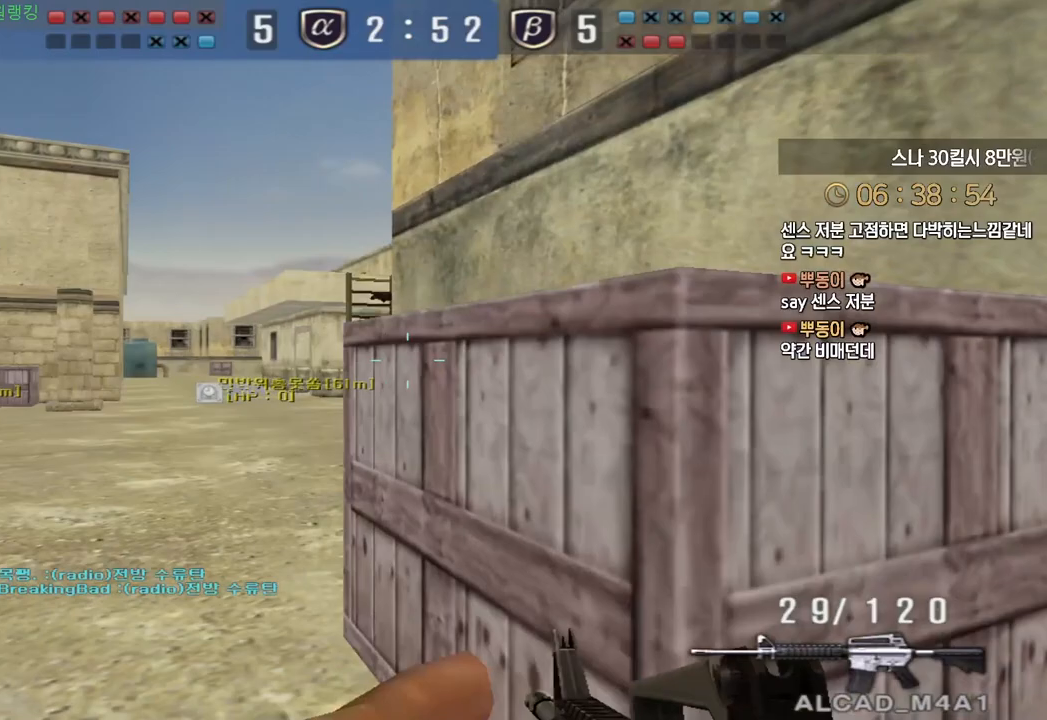
{"keys": ["a", "s", "shift"], "events": []}
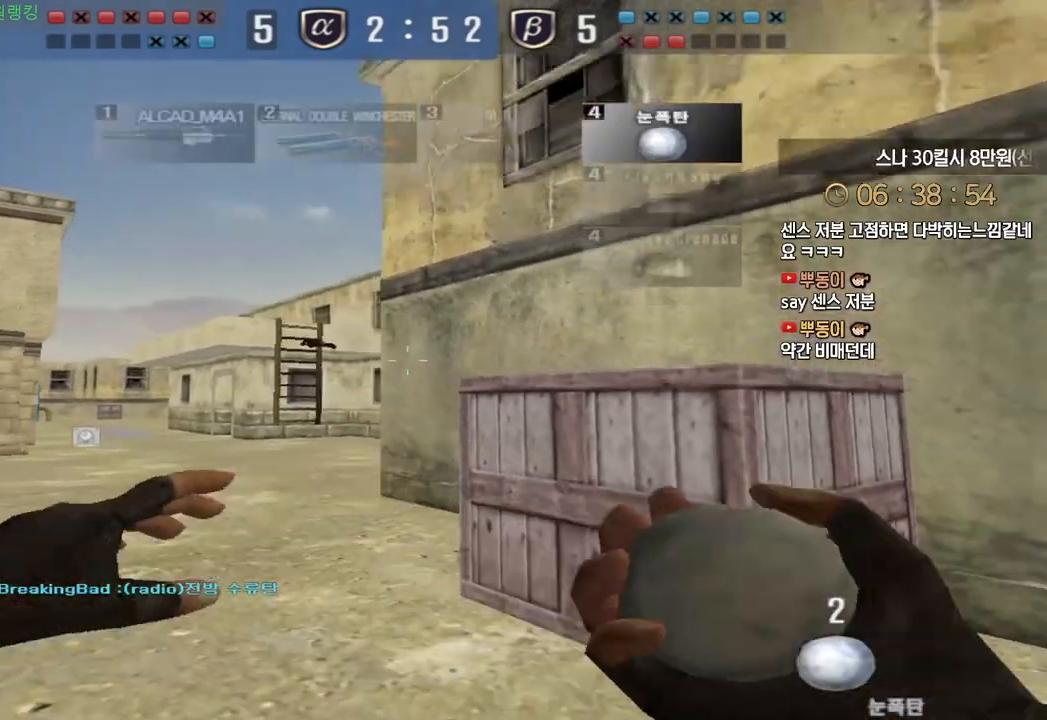
{"keys": ["shift", "w"], "events": [[200, "s", "up"], [233, "a", "up"], [367, "w", "down"]]}
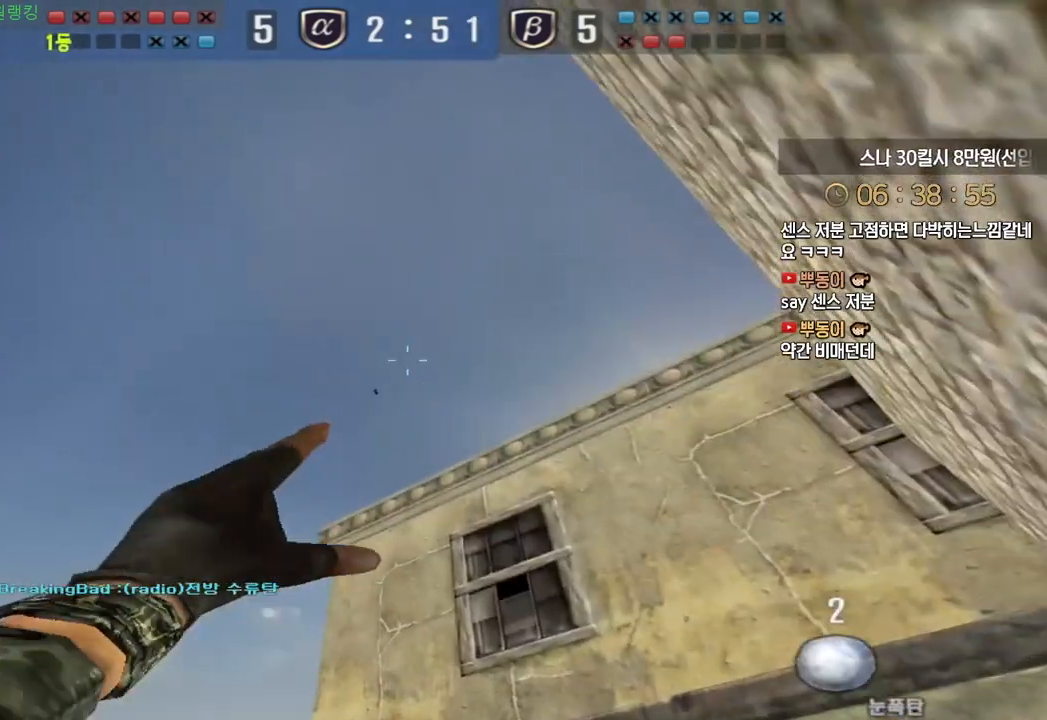
{"keys": ["d", "w"], "events": [[250, "d", "down"], [400, "shift", "up"]]}
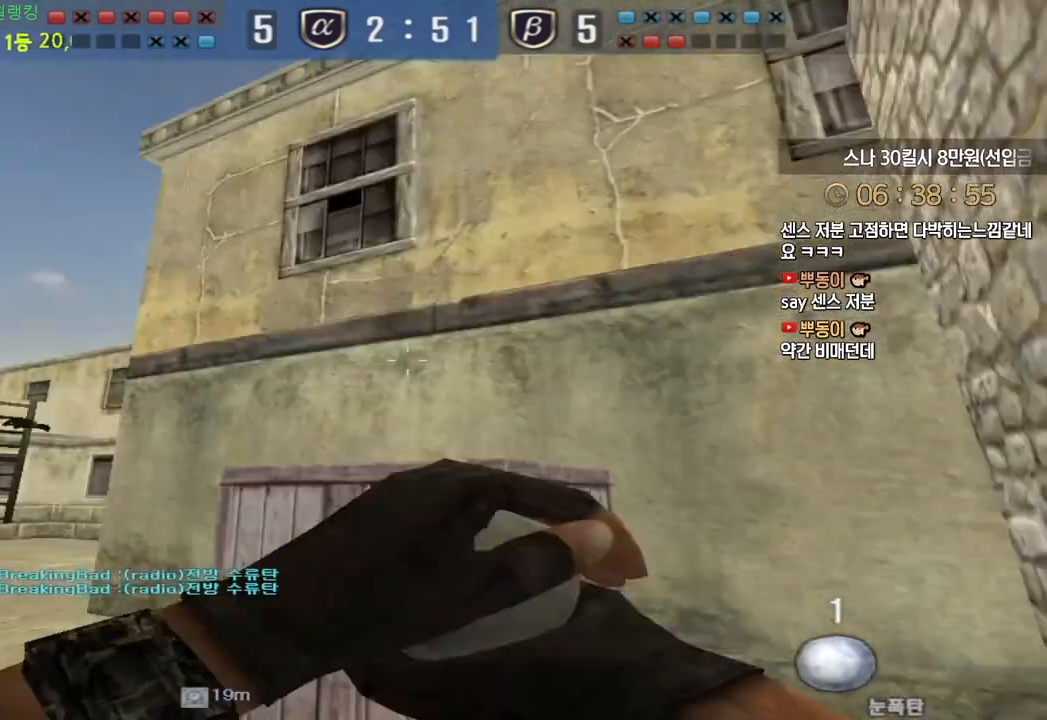
{"keys": ["a", "ctrl", "w"], "events": [[83, "a", "down"], [83, "d", "up"], [317, "ctrl", "down"], [333, "a", "up"], [333, "w", "up"], [417, "w", "down"], [433, "a", "down"]]}
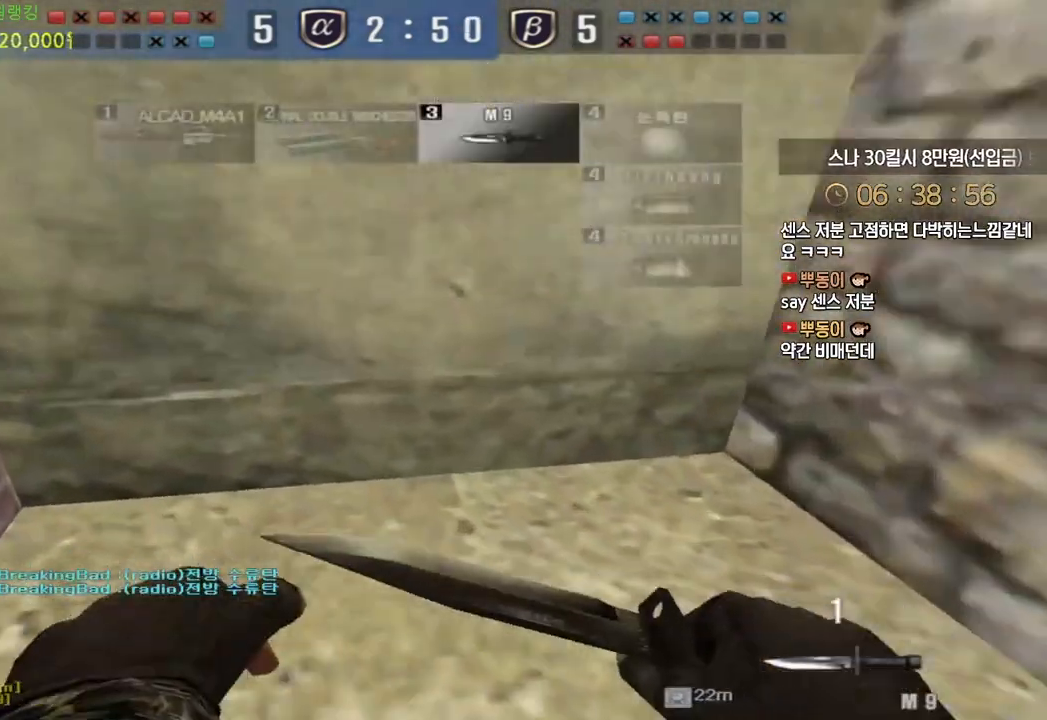
{"keys": ["ctrl", "tab"], "events": [[217, "w", "up"], [300, "a", "up"], [417, "tab", "down"]]}
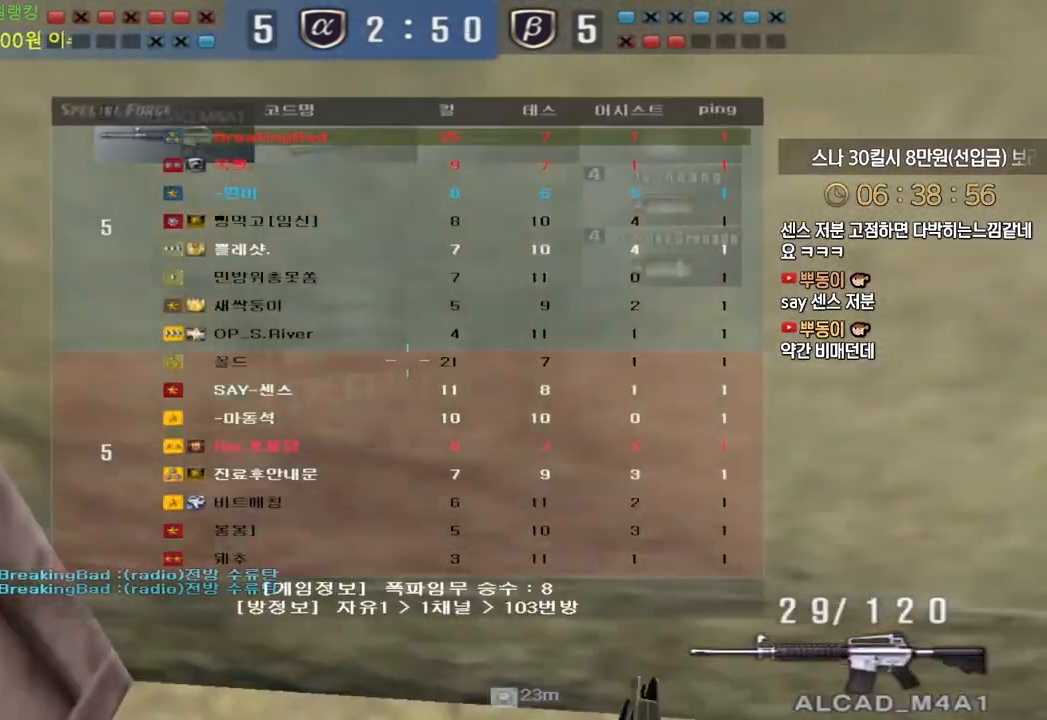
{"keys": ["ctrl", "tab"], "events": []}
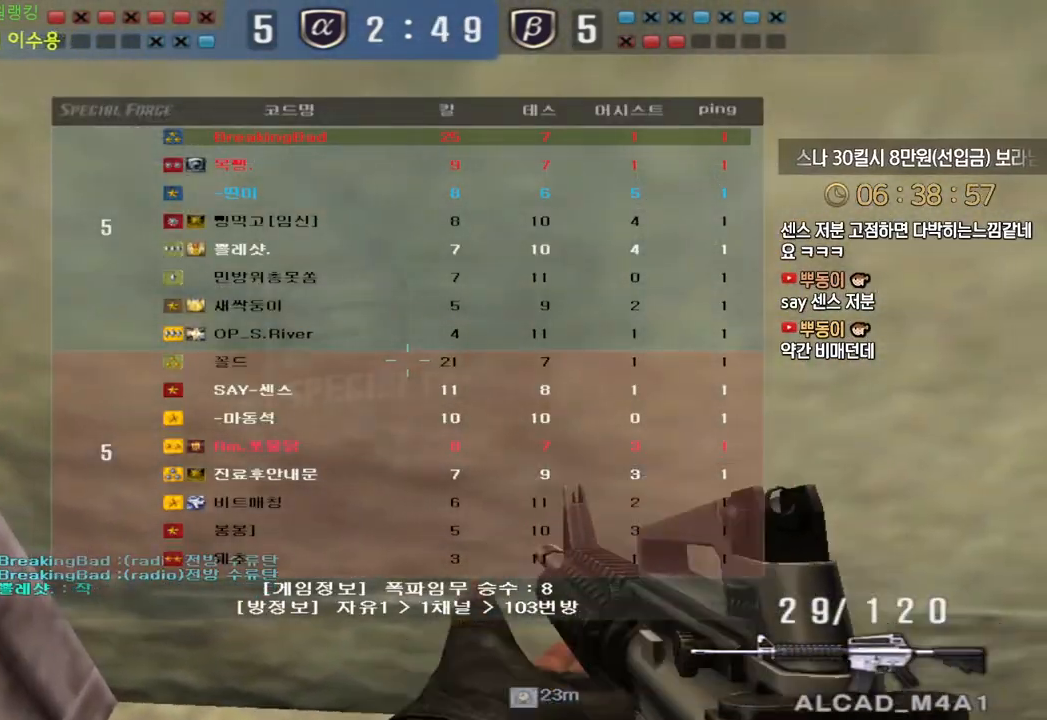
{"keys": ["ctrl"], "events": [[417, "tab", "up"]]}
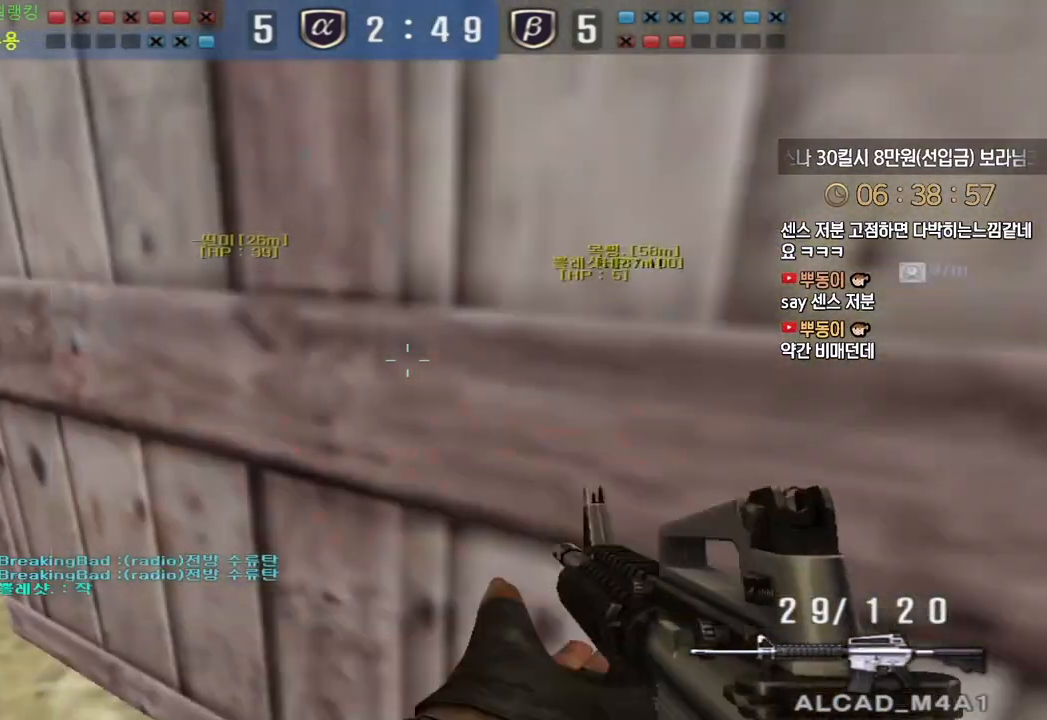
{"keys": ["space"], "events": [[150, "w", "down"], [167, "a", "down"], [350, "ctrl", "up"], [433, "ctrl", "down"], [450, "w", "up"], [467, "a", "up"], [467, "space", "down"], [483, "ctrl", "up"]]}
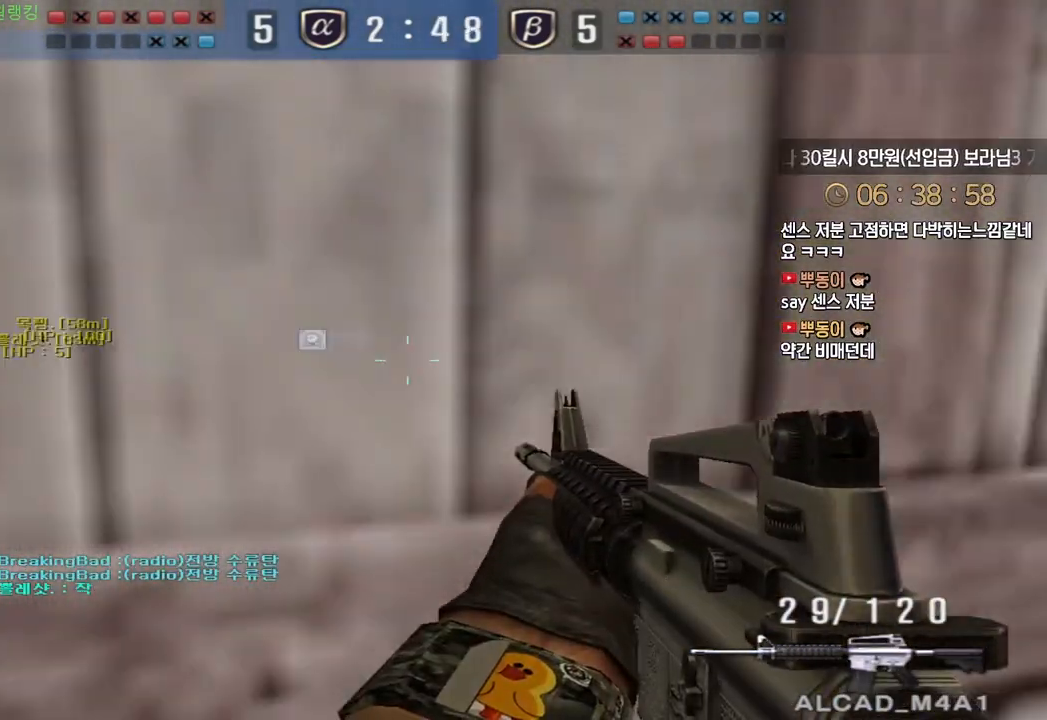
{"keys": [], "events": [[17, "space", "up"]]}
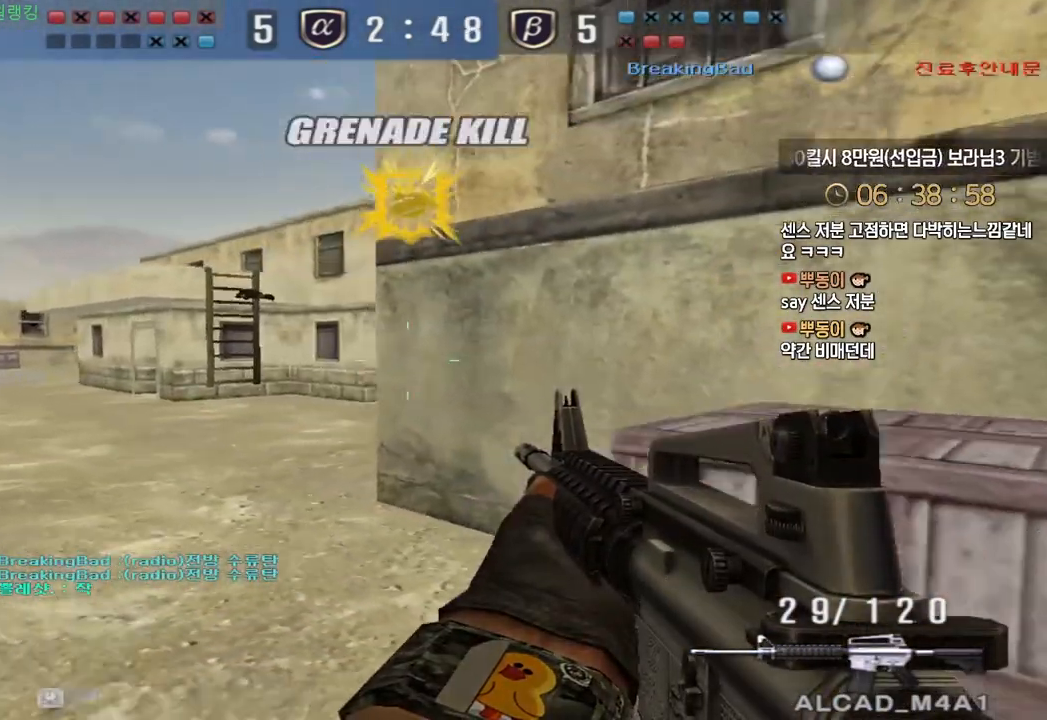
{"keys": ["shift"], "events": [[33, "a", "down"], [50, "w", "down"], [267, "shift", "down"], [317, "a", "up"], [317, "w", "up"], [383, "shift", "up"], [383, "w", "down"], [400, "a", "down"], [483, "shift", "down"], [500, "a", "up"], [500, "w", "up"]]}
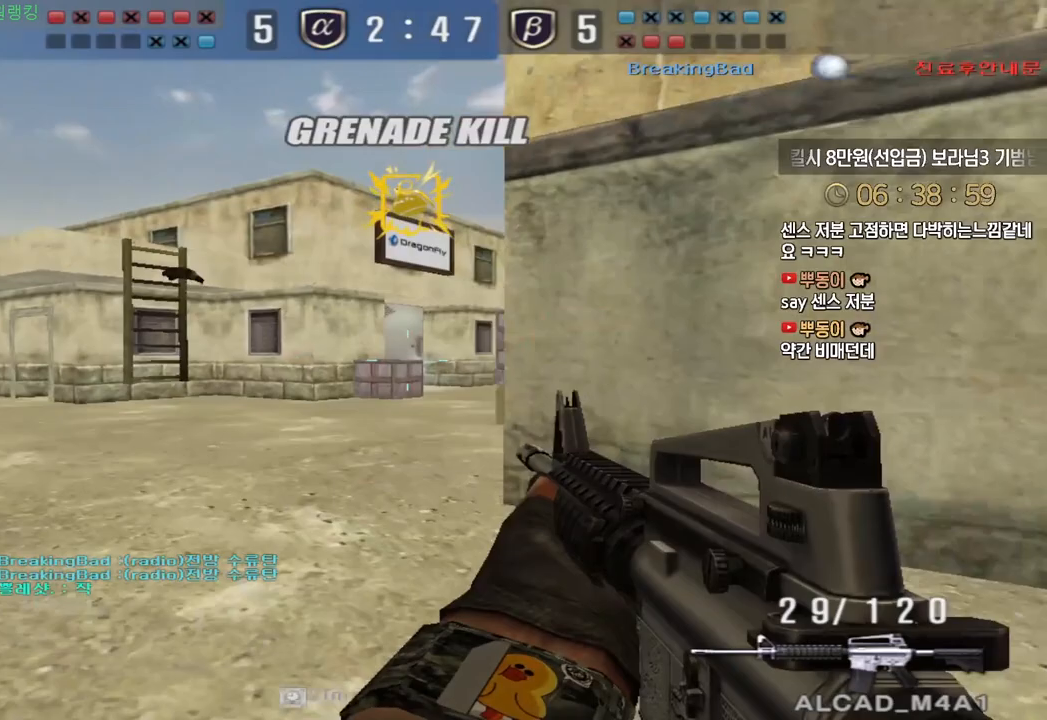
{"keys": ["a", "w"], "events": [[250, "a", "down"], [250, "shift", "up"], [250, "w", "down"]]}
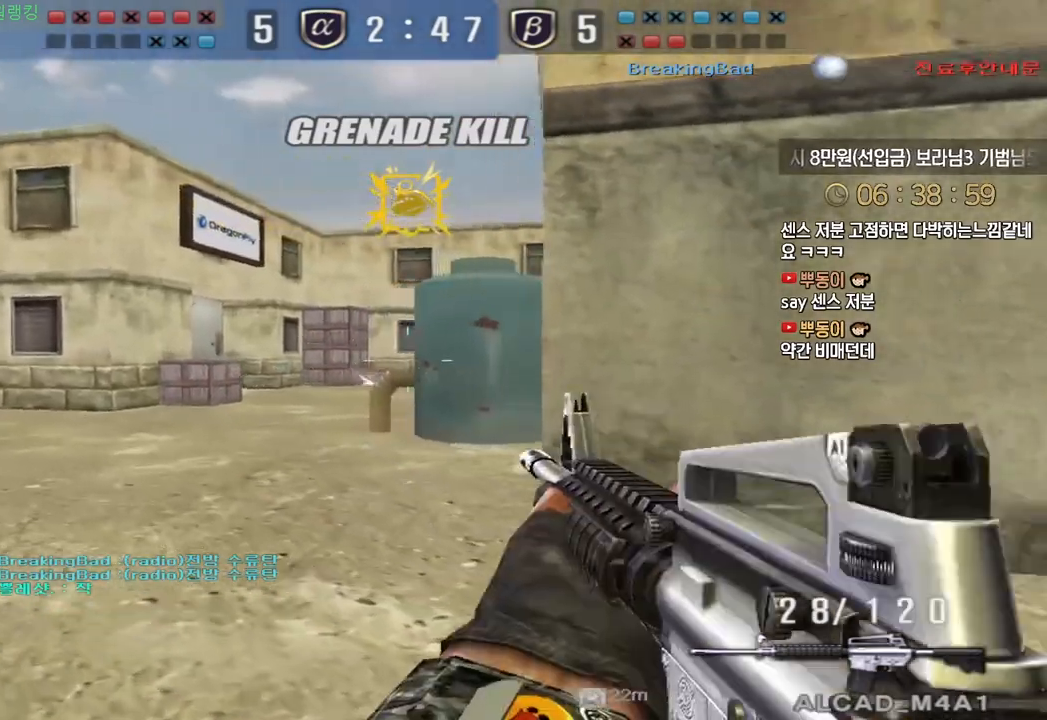
{"keys": ["a", "w"], "events": []}
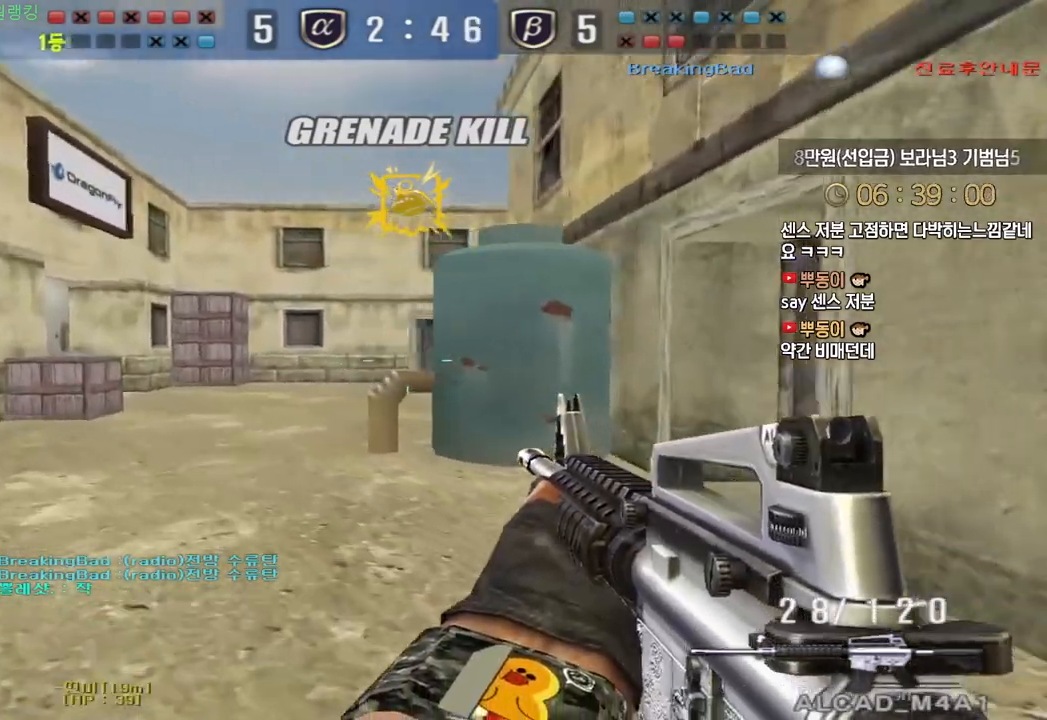
{"keys": ["a", "w"], "events": []}
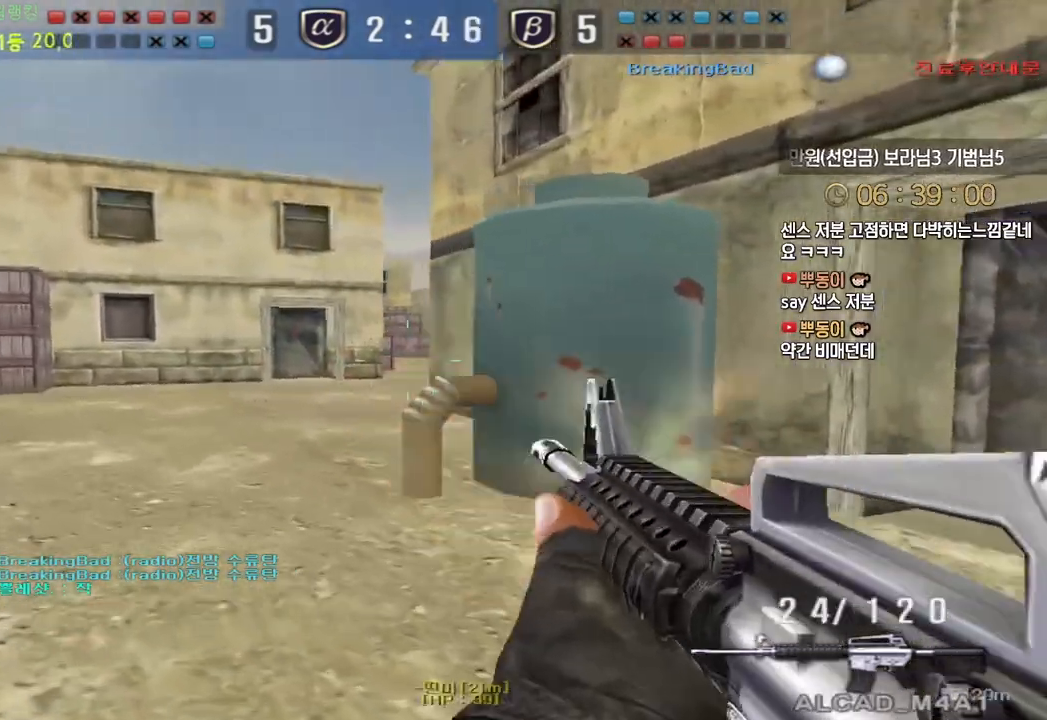
{"keys": ["a", "w"], "events": [[350, "ctrl", "down"], [367, "a", "up"], [367, "w", "up"], [450, "a", "down"], [450, "ctrl", "up"], [450, "w", "down"]]}
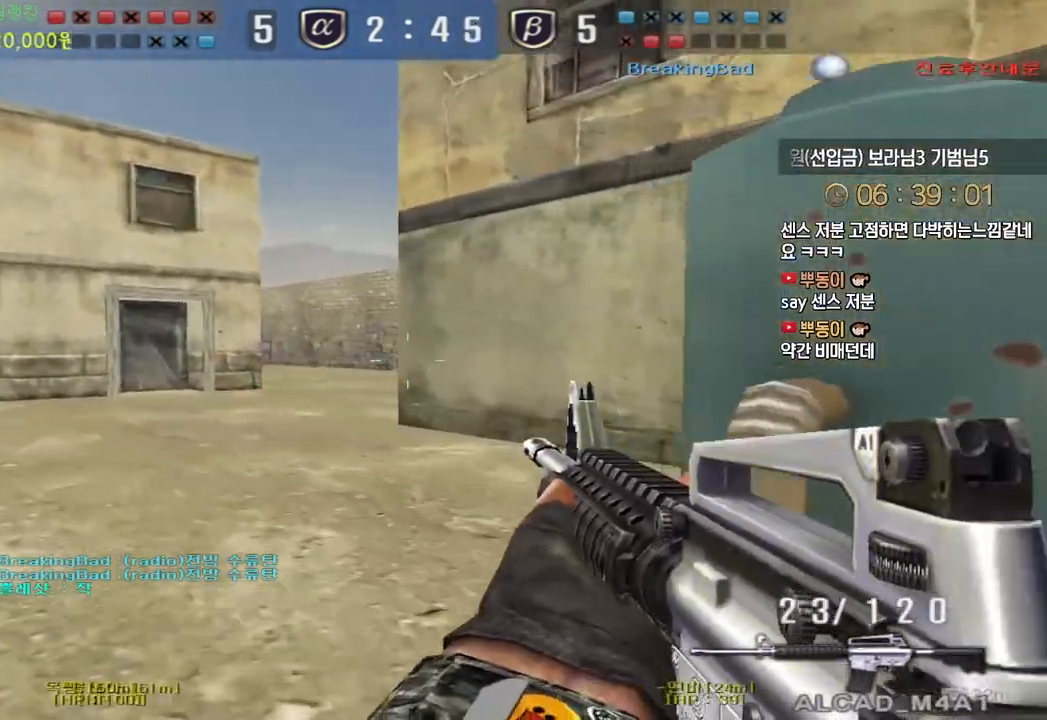
{"keys": ["a", "ctrl", "w"], "events": [[167, "w", "up"], [183, "ctrl", "down"], [200, "a", "up"], [283, "a", "down"], [283, "ctrl", "up"], [283, "w", "down"], [500, "ctrl", "down"]]}